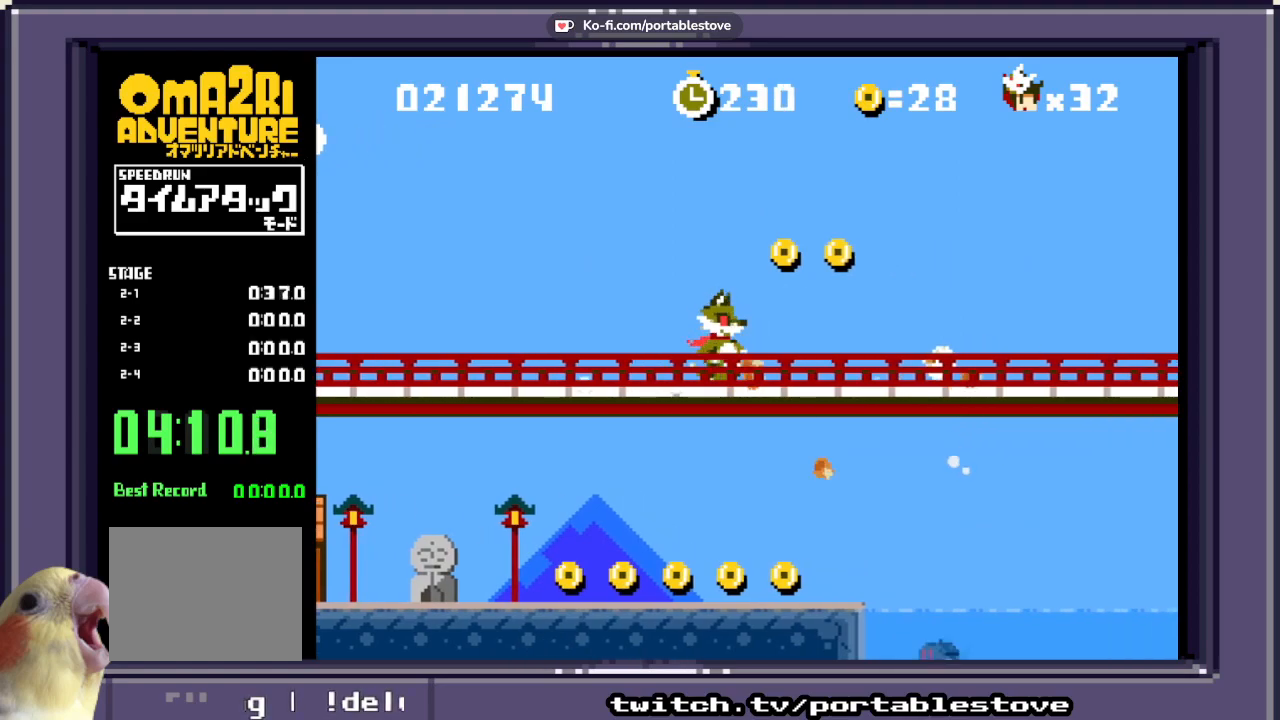
Gameplay with a controller (Xbox layout); each line is a JSON object with the inputs held at the frame after it (dt_ms = milliseconds from this image to that frame). "events" lists button and stick changes between this image and that frame as [ms after this image, input, new state], when the widget could be followed in between. Not read: L2 L3 R2 R3 SELECT START left_stick right_stick.
{"dt_ms": 500, "buttons": ["X", "DPAD_RIGHT"], "events": [[17, "A", "down"], [150, "A", "up"], [400, "X", "up"], [450, "X", "down"]]}
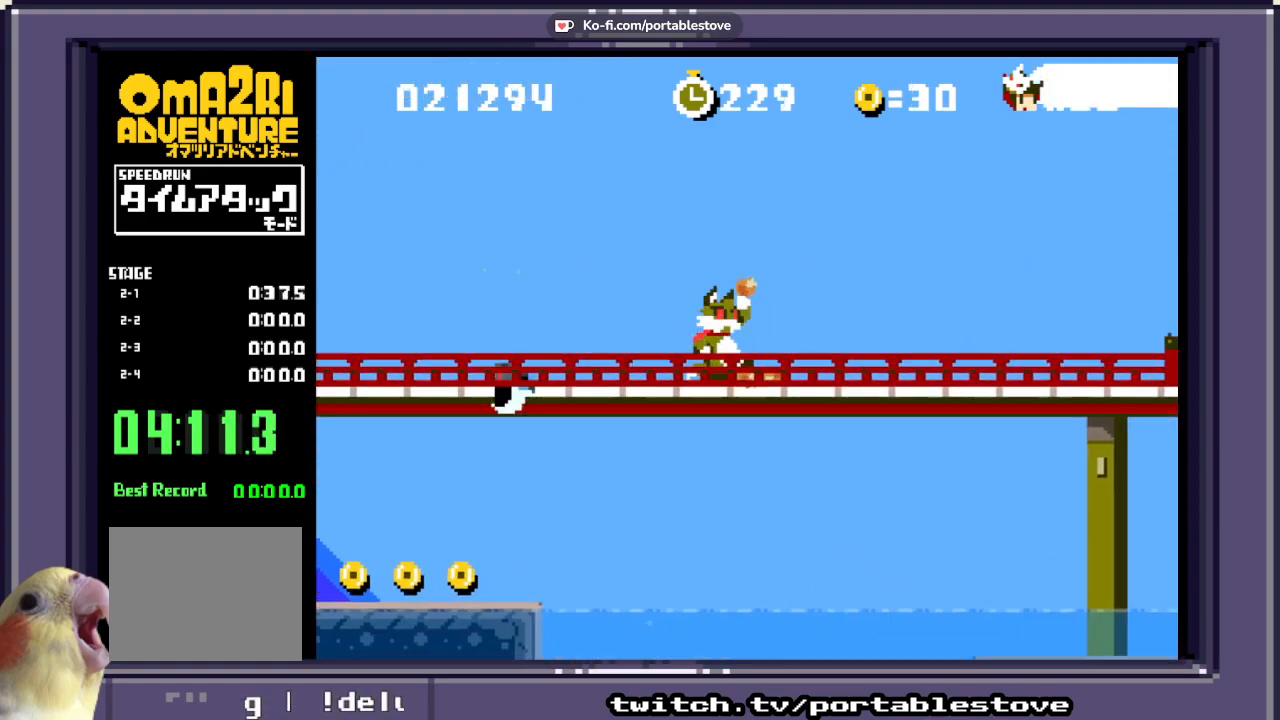
{"dt_ms": 500, "buttons": ["X", "DPAD_RIGHT"], "events": []}
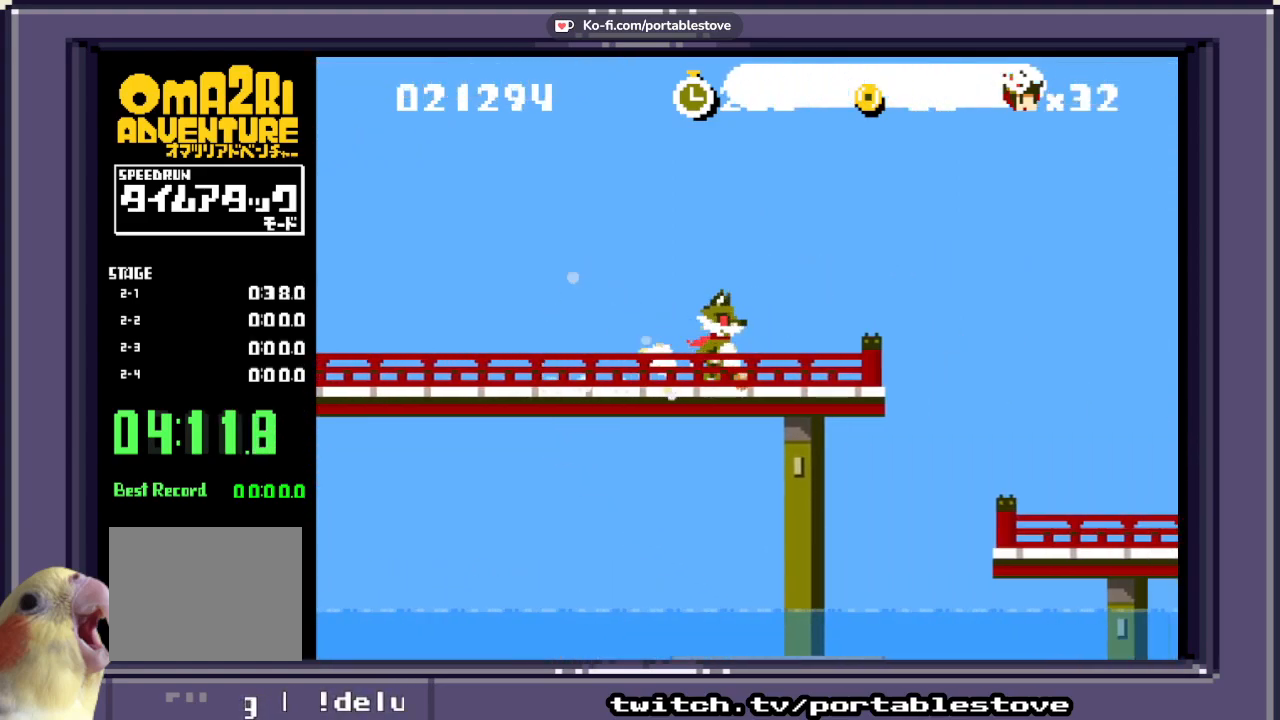
{"dt_ms": 500, "buttons": ["X", "DPAD_RIGHT"], "events": [[233, "A", "down"], [400, "A", "up"]]}
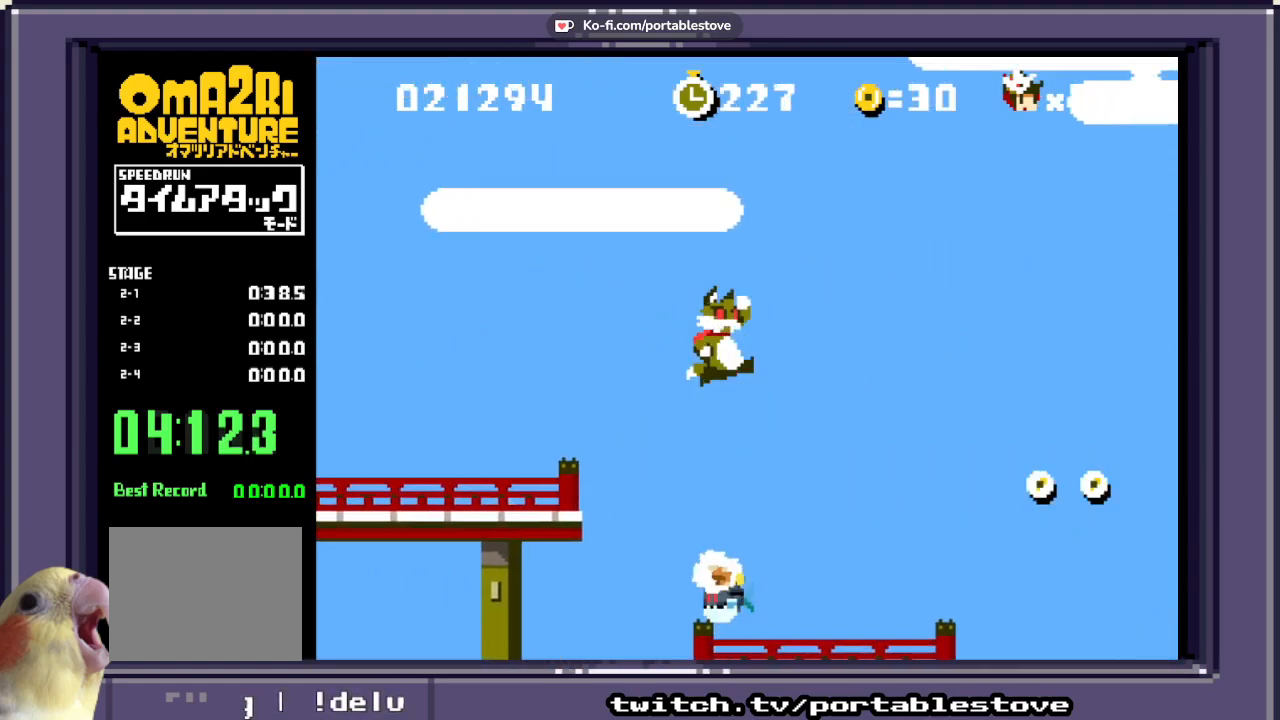
{"dt_ms": 500, "buttons": ["X"], "events": [[67, "X", "up"], [100, "DPAD_RIGHT", "up"], [150, "X", "down"]]}
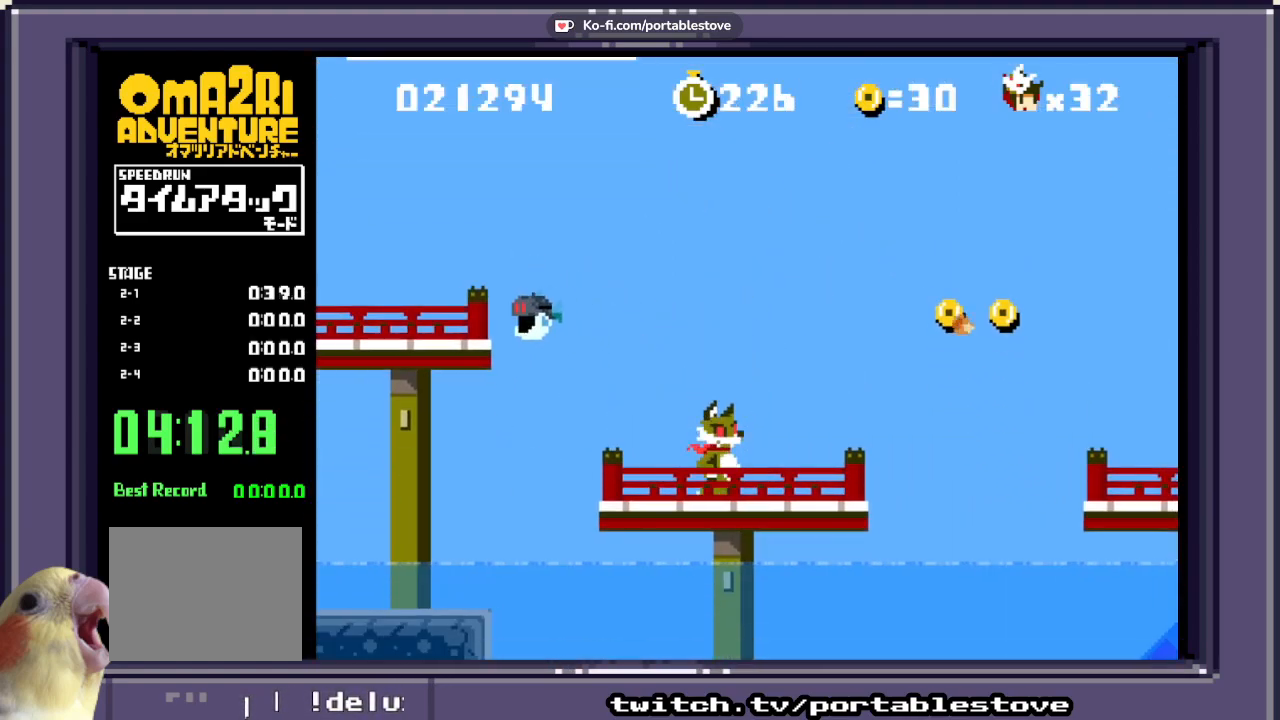
{"dt_ms": 1000, "buttons": ["X", "DPAD_RIGHT"]}
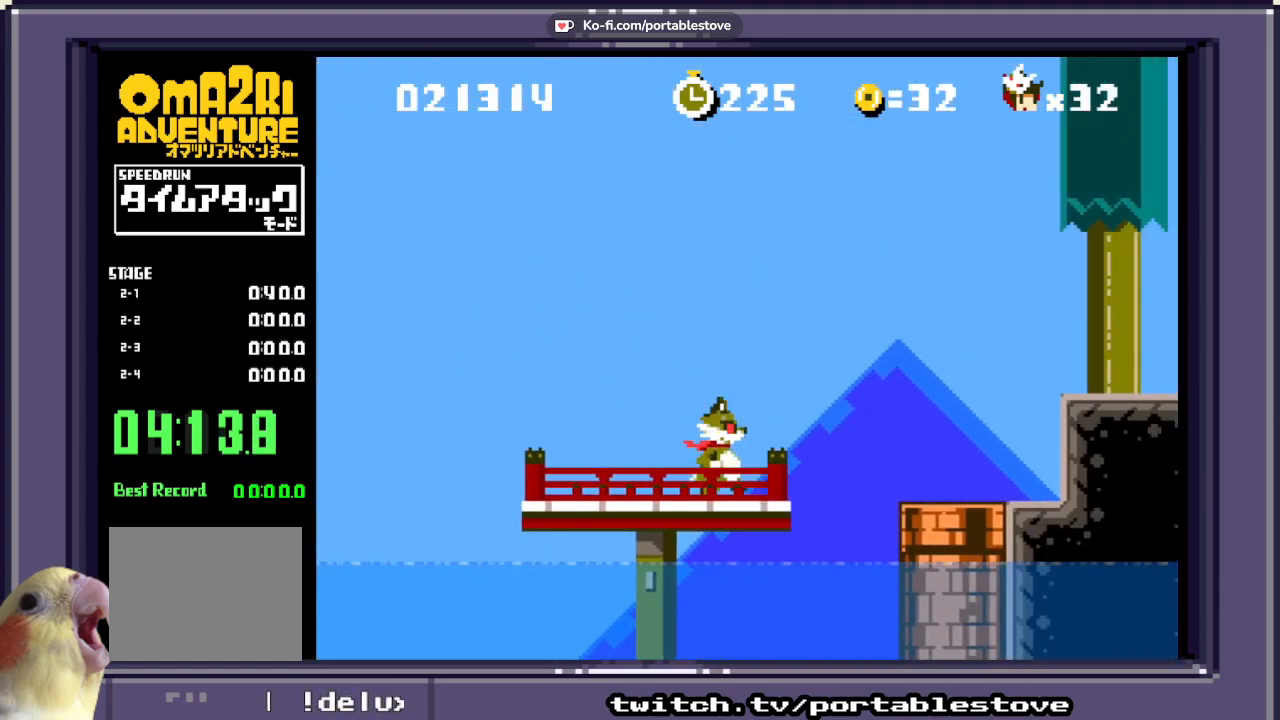
{"dt_ms": 500, "buttons": ["X", "DPAD_LEFT"], "events": [[100, "A", "down"], [283, "A", "up"], [367, "DPAD_RIGHT", "up"], [467, "DPAD_LEFT", "down"]]}
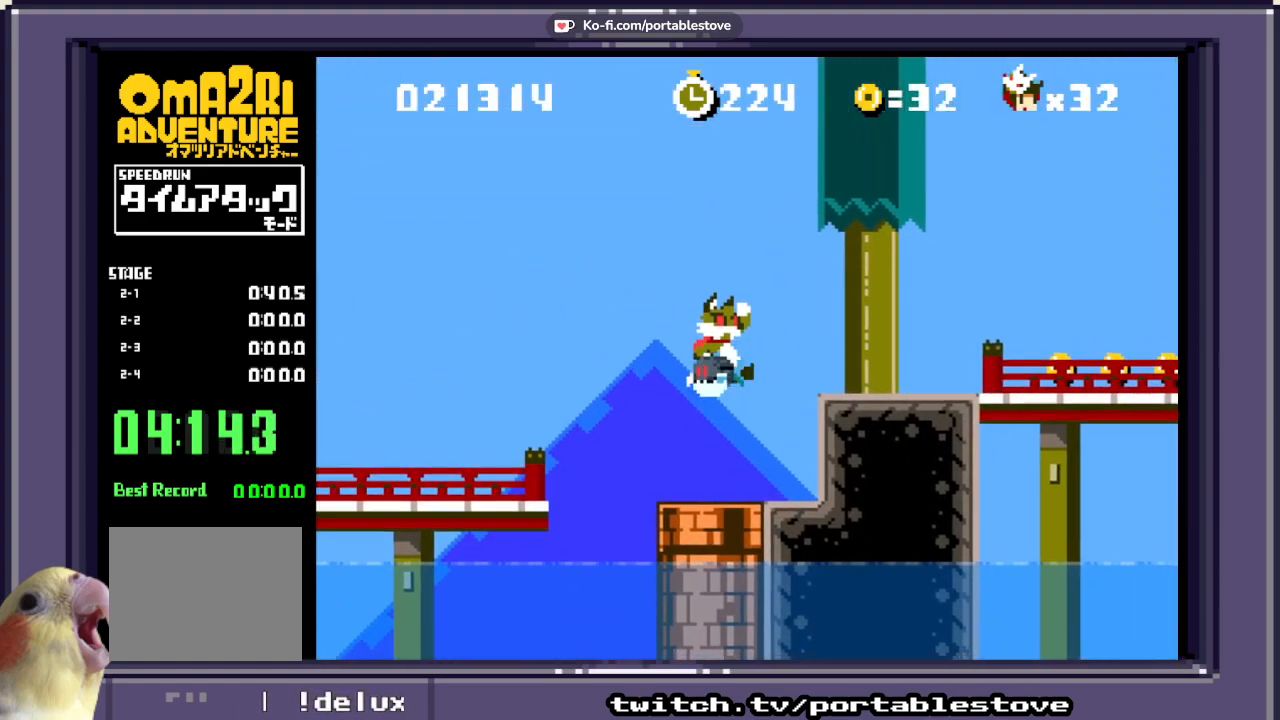
{"dt_ms": 500, "buttons": ["X"], "events": [[100, "DPAD_LEFT", "up"]]}
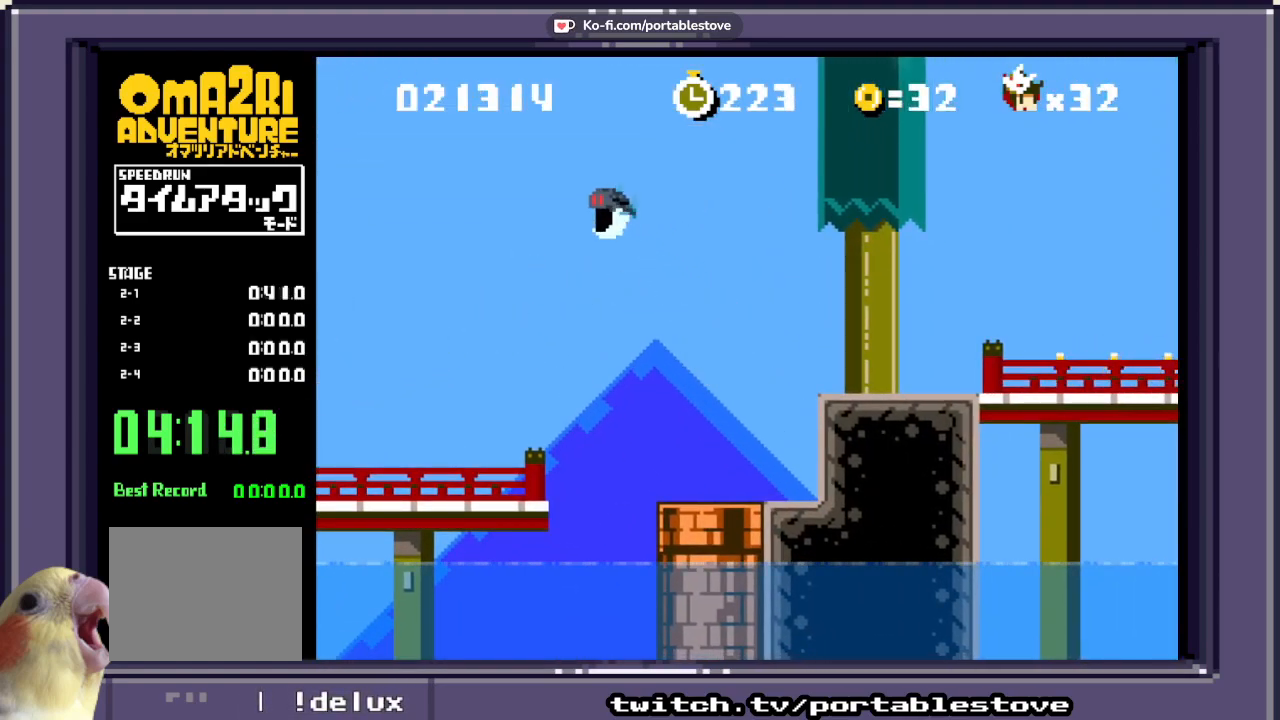
{"dt_ms": 500, "buttons": ["X"], "events": []}
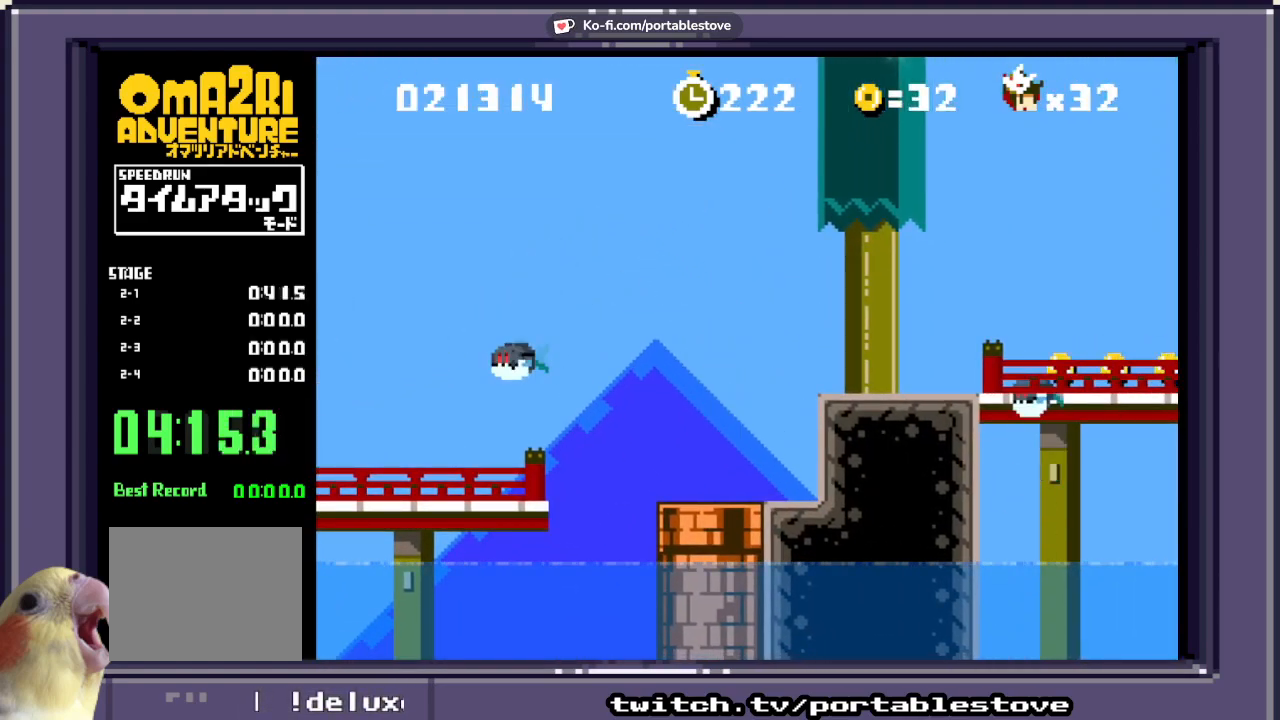
{"dt_ms": 500, "buttons": ["X", "DPAD_DOWN"], "events": [[33, "DPAD_DOWN", "down"]]}
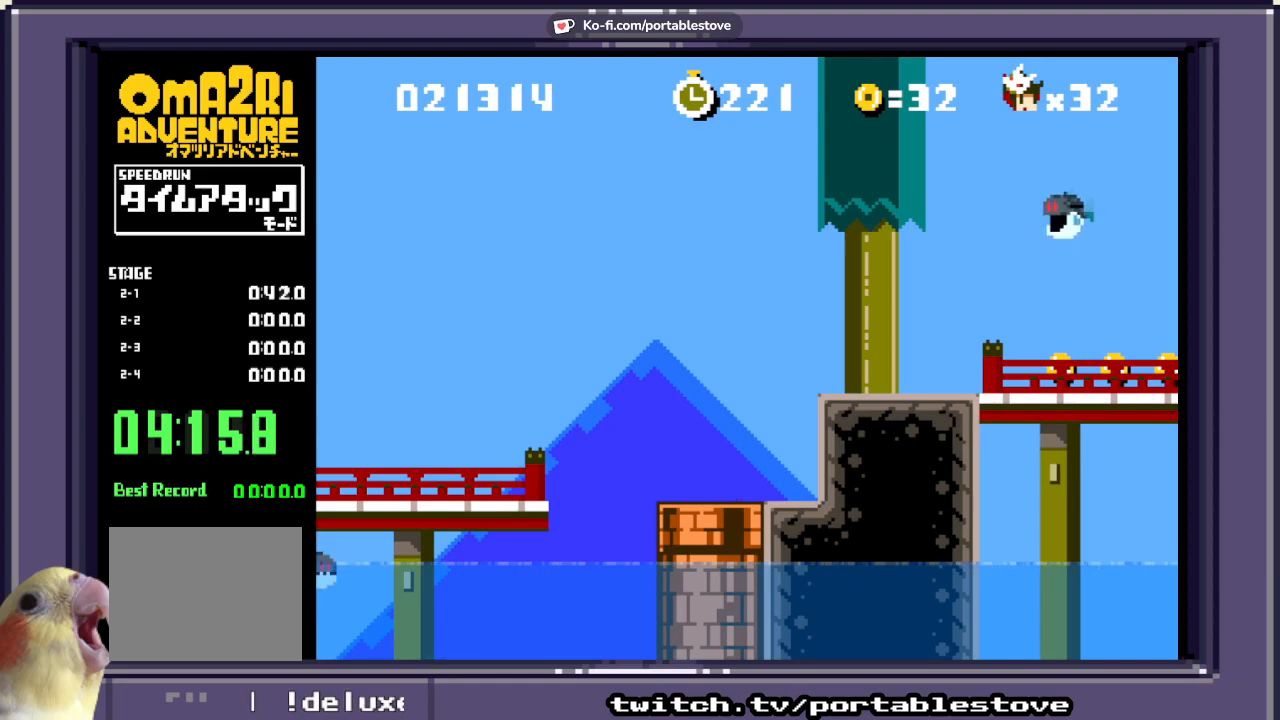
{"dt_ms": 500, "buttons": ["X", "DPAD_RIGHT"], "events": [[67, "DPAD_DOWN", "up"], [133, "A", "down"], [200, "DPAD_RIGHT", "down"], [367, "A", "up"]]}
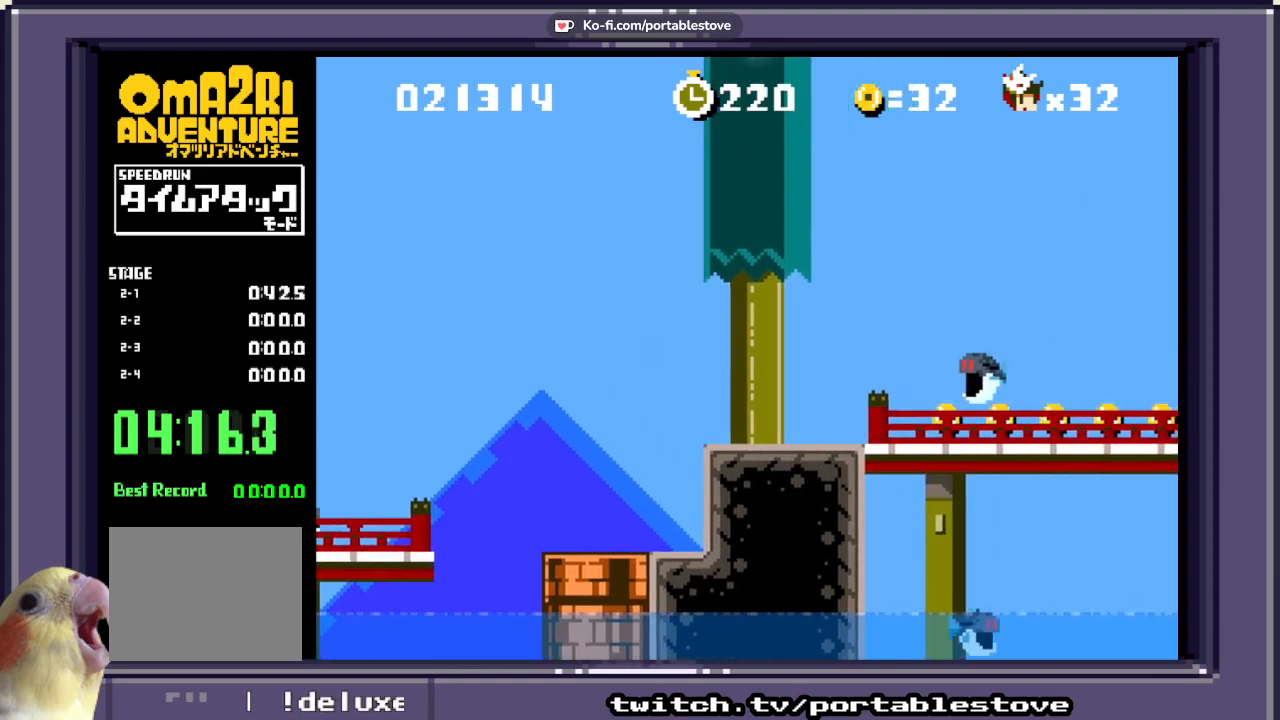
{"dt_ms": 500, "buttons": ["A", "X", "DPAD_RIGHT"]}
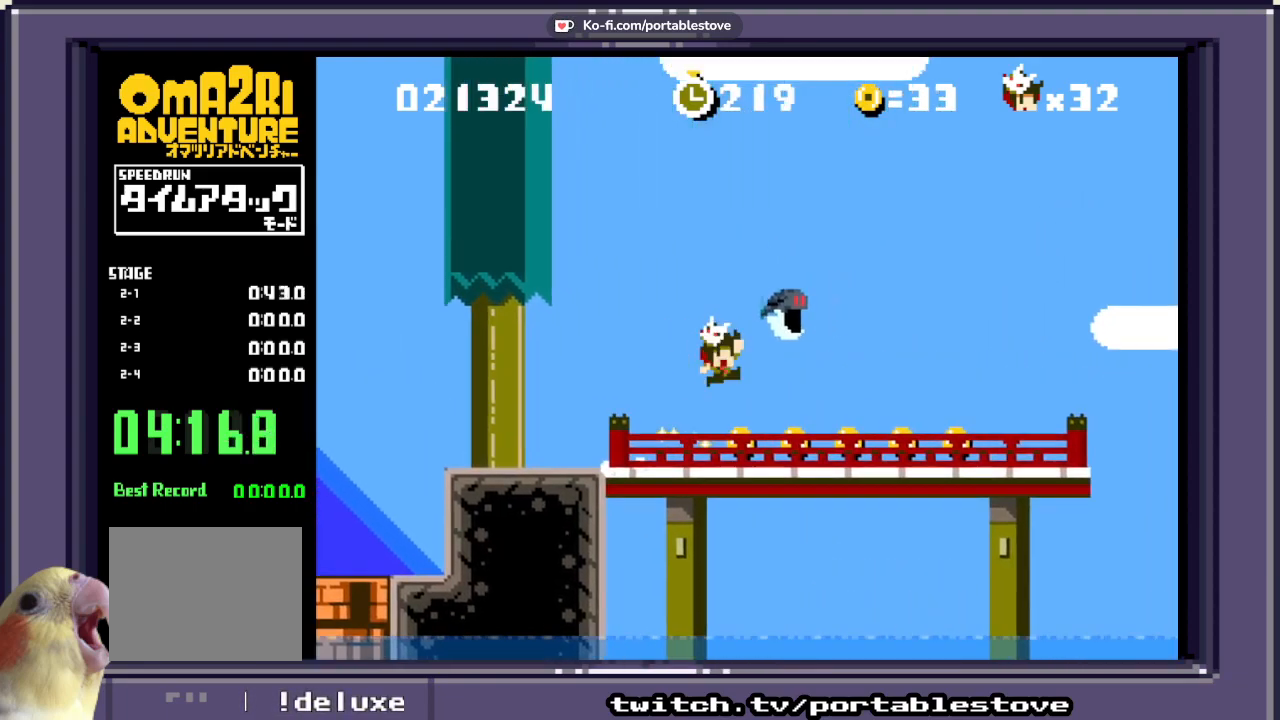
{"dt_ms": 500, "buttons": ["X", "DPAD_LEFT"], "events": [[150, "DPAD_LEFT", "down"], [150, "DPAD_RIGHT", "up"], [200, "A", "up"]]}
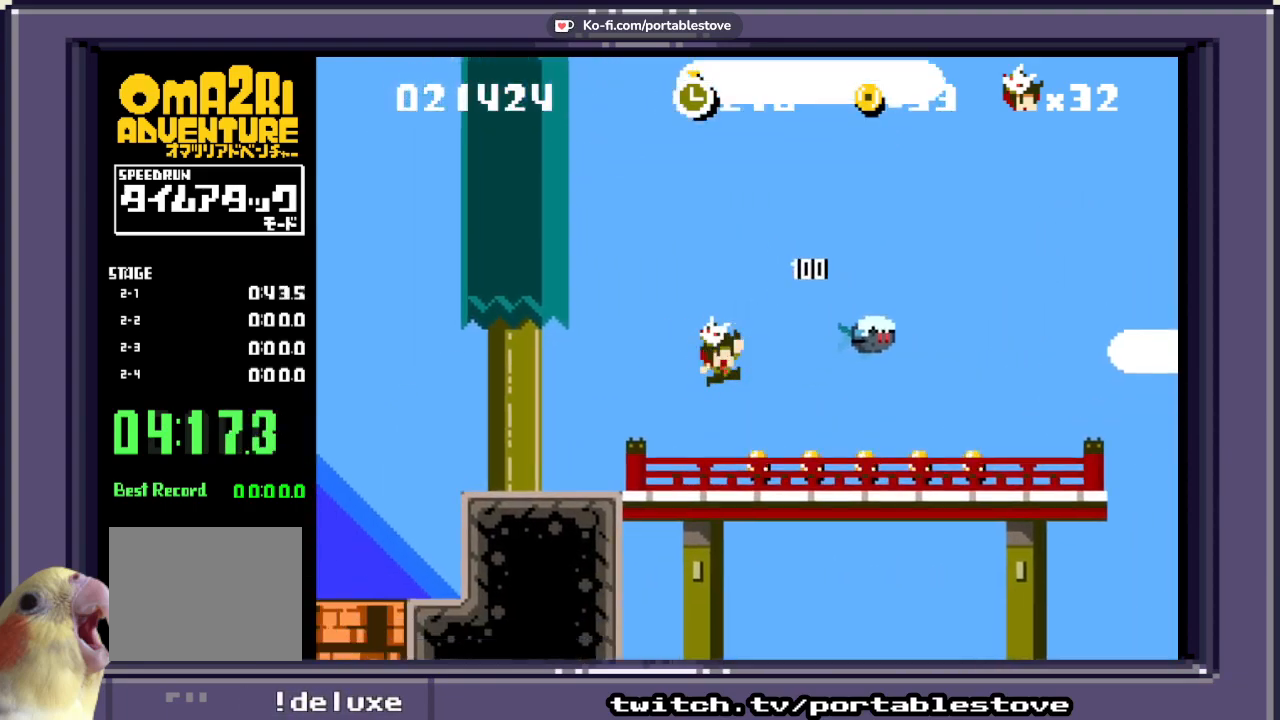
{"dt_ms": 500, "buttons": ["X", "DPAD_RIGHT"], "events": [[100, "DPAD_LEFT", "up"], [200, "DPAD_RIGHT", "down"]]}
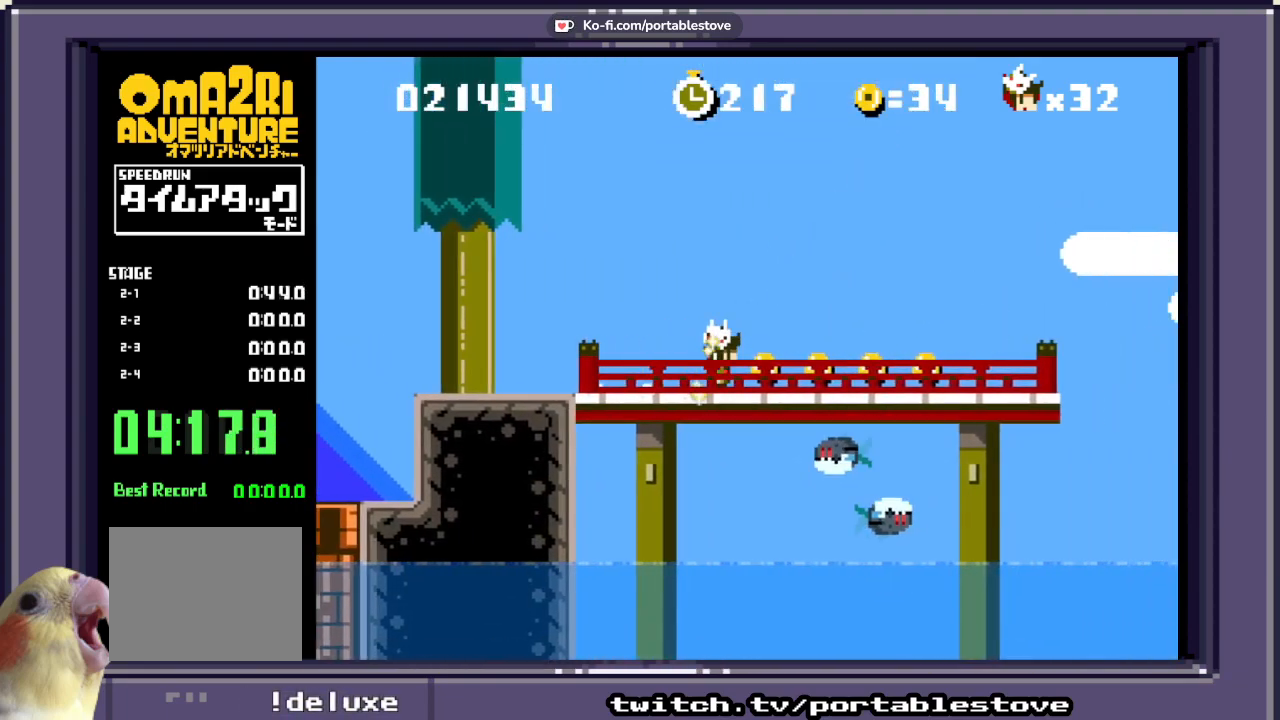
{"dt_ms": 500, "buttons": ["A", "X", "DPAD_LEFT"], "events": [[117, "A", "down"], [300, "DPAD_RIGHT", "up"], [433, "DPAD_LEFT", "down"]]}
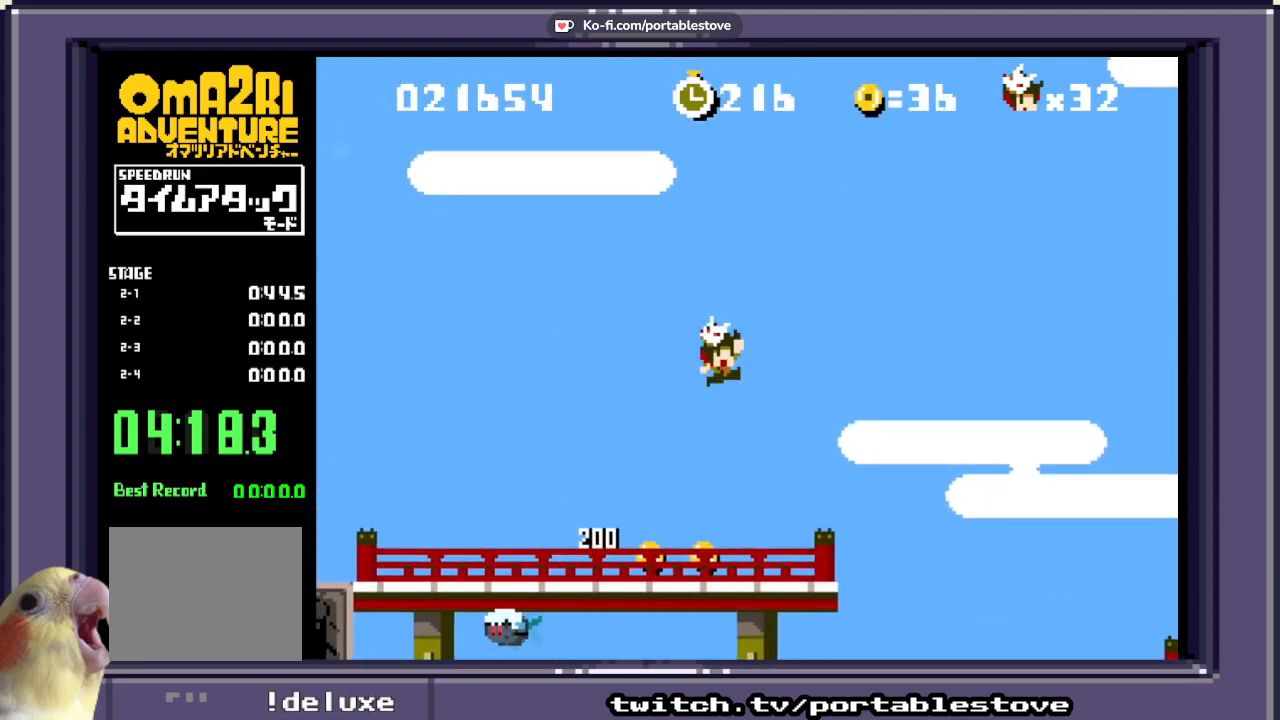
{"dt_ms": 500, "buttons": ["X", "DPAD_RIGHT"], "events": [[67, "A", "up"], [167, "DPAD_LEFT", "up"], [367, "DPAD_RIGHT", "down"]]}
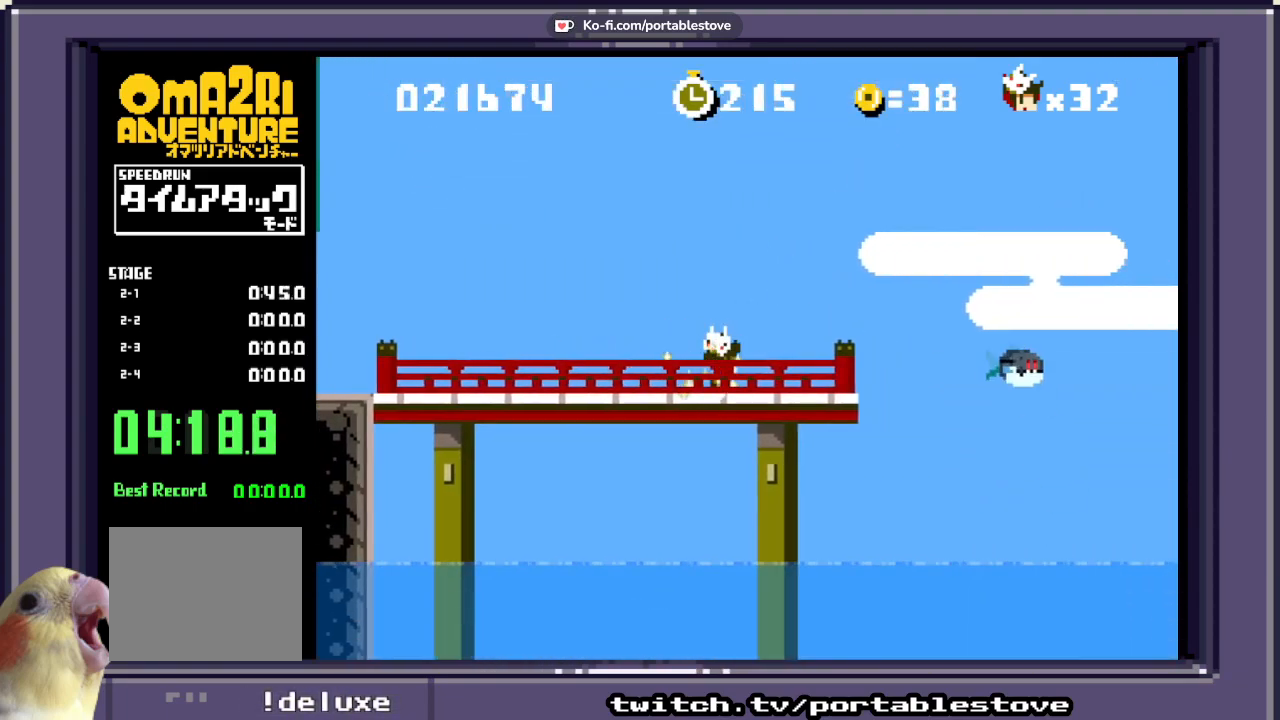
{"dt_ms": 500, "buttons": ["X"], "events": [[133, "A", "down"], [467, "DPAD_RIGHT", "up"], [500, "A", "up"]]}
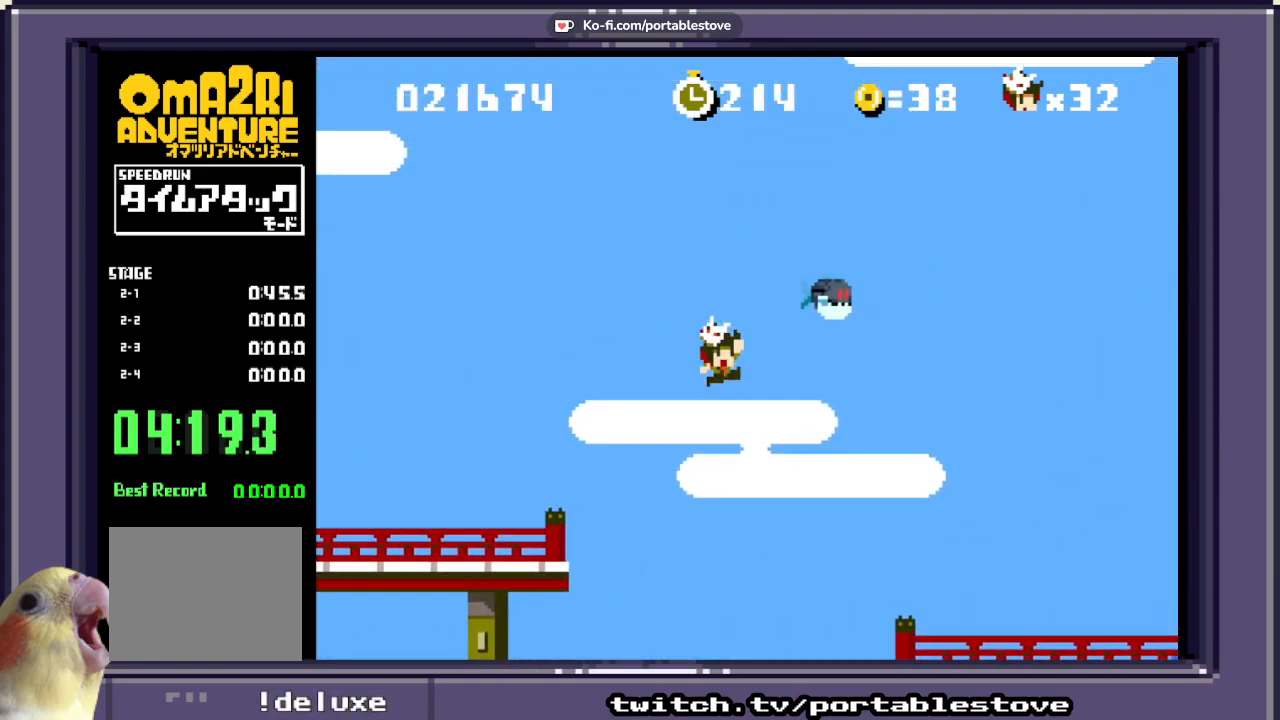
{"dt_ms": 500, "buttons": ["A", "X"], "events": [[200, "DPAD_RIGHT", "down"], [217, "A", "down"], [400, "DPAD_RIGHT", "up"]]}
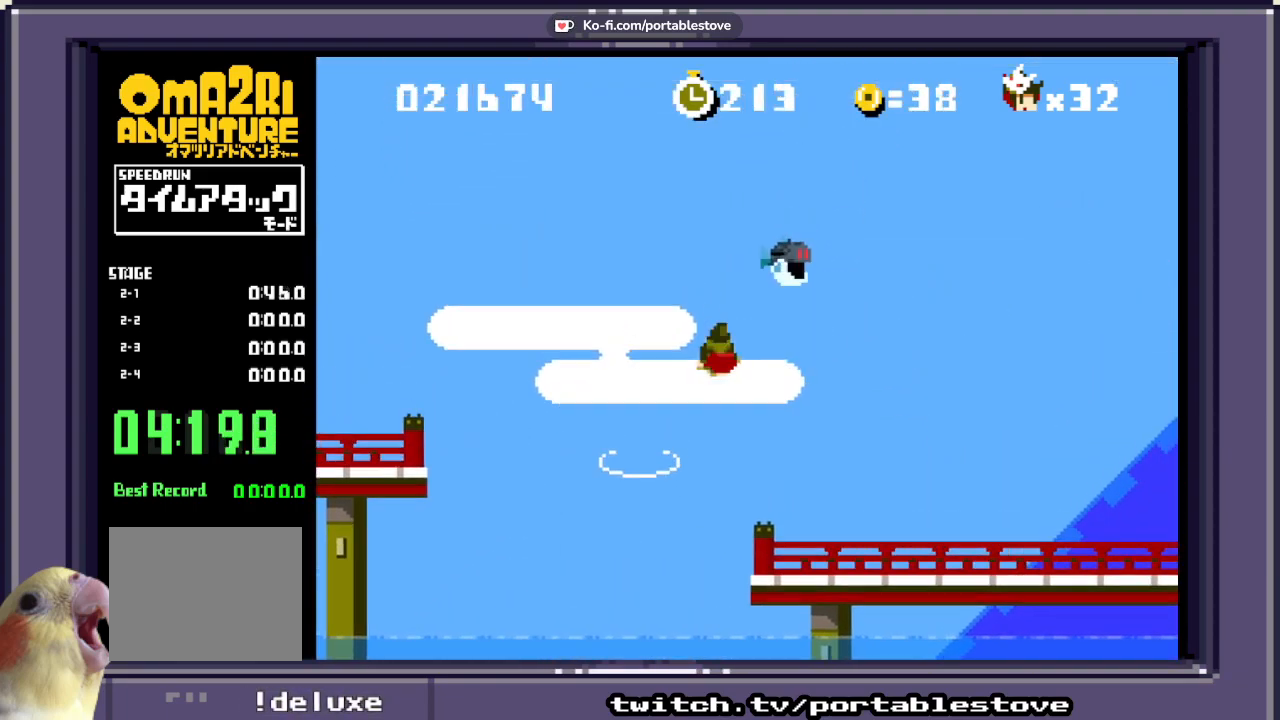
{"dt_ms": 500, "buttons": ["X"], "events": [[133, "DPAD_RIGHT", "down"], [200, "DPAD_RIGHT", "up"], [233, "A", "up"], [367, "DPAD_RIGHT", "down"], [500, "DPAD_RIGHT", "up"]]}
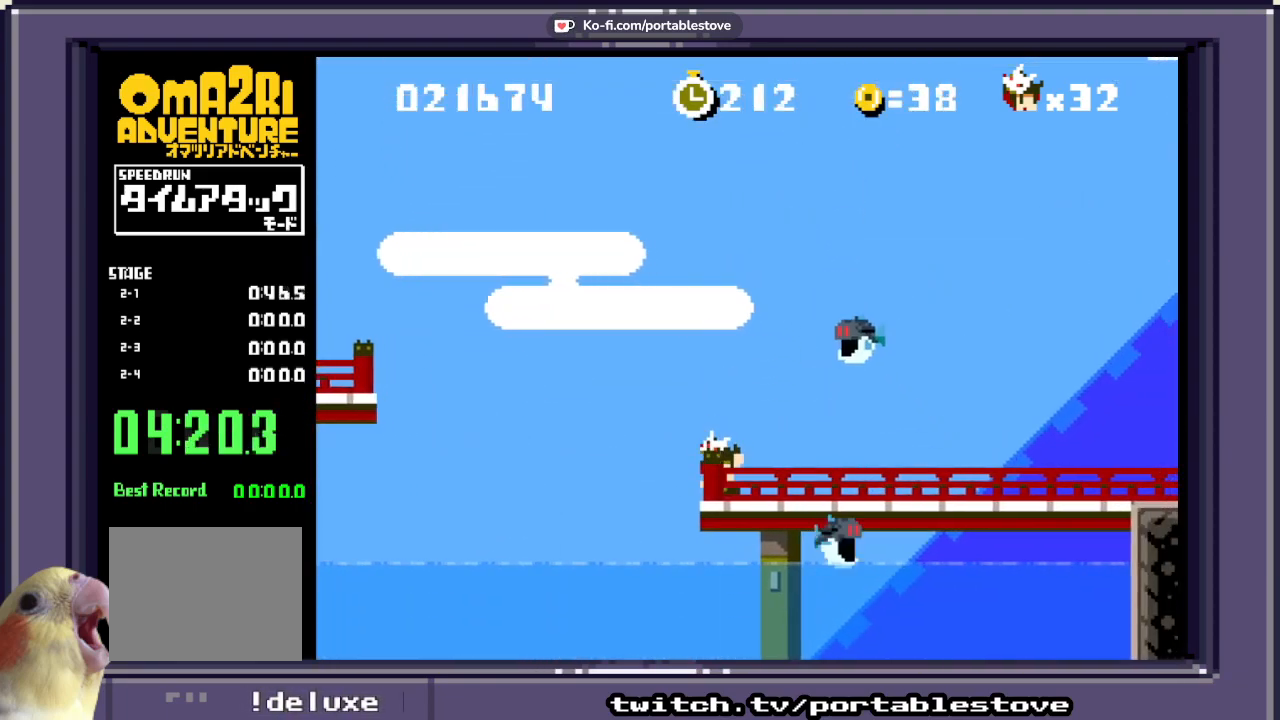
{"dt_ms": 500, "buttons": ["X"]}
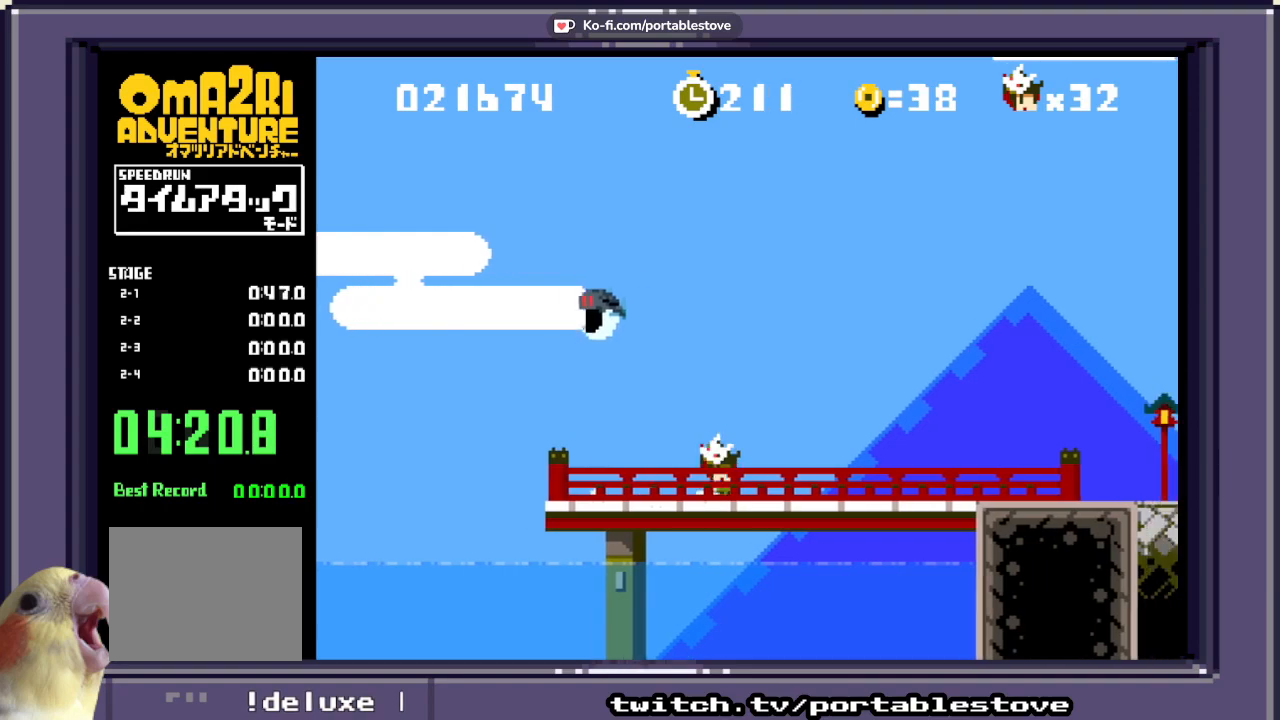
{"dt_ms": 500, "buttons": ["A", "X"], "events": [[100, "DPAD_RIGHT", "down"], [333, "A", "down"], [500, "DPAD_RIGHT", "up"]]}
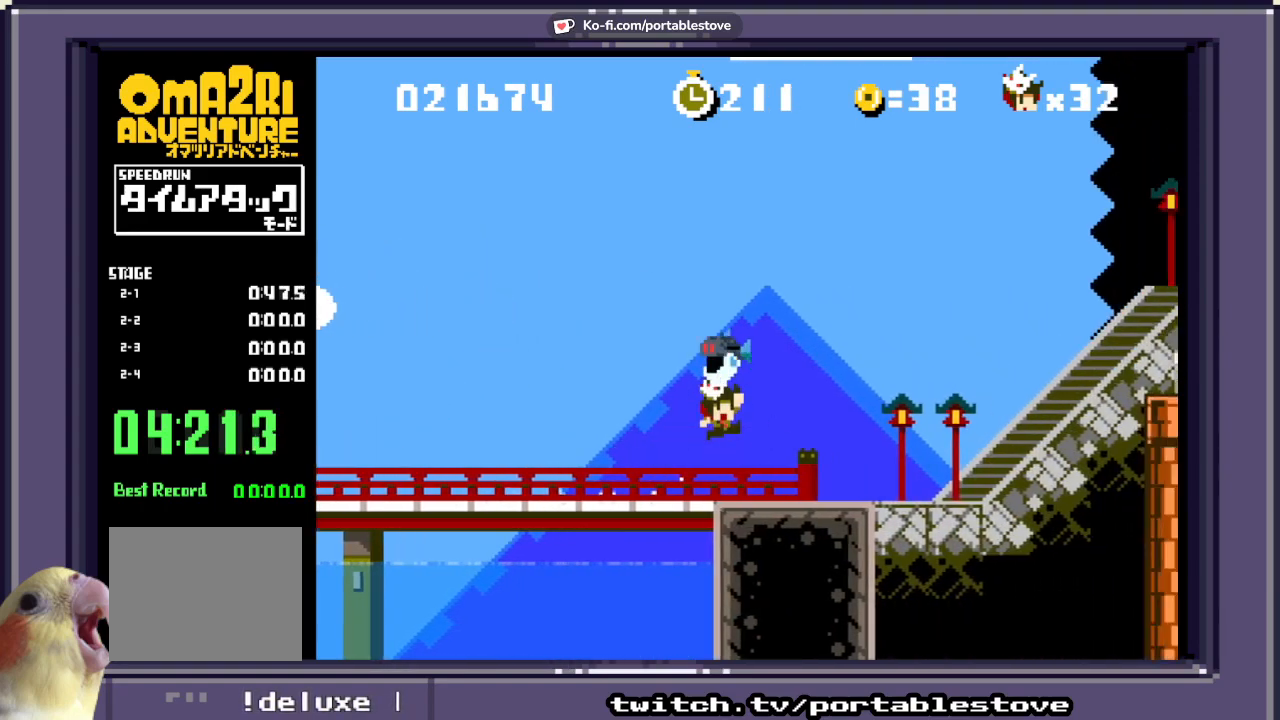
{"dt_ms": 1000, "buttons": ["A", "X", "DPAD_RIGHT"]}
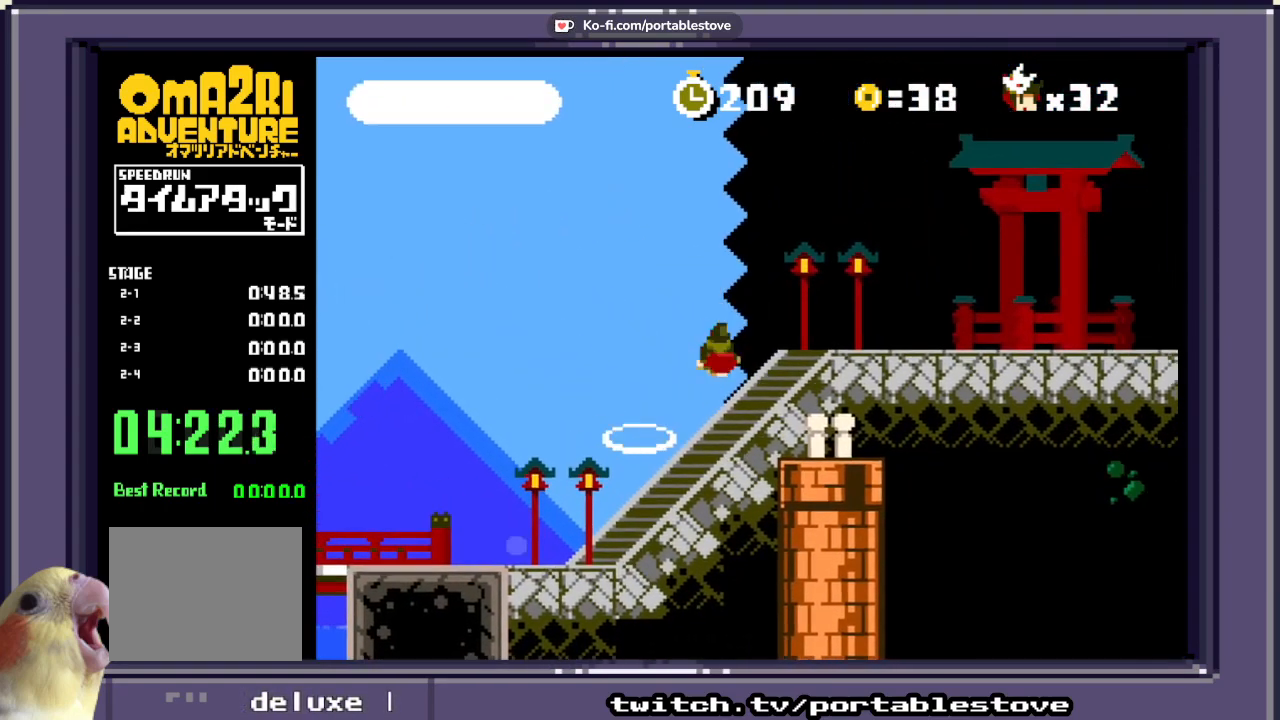
{"dt_ms": 500, "buttons": ["X", "DPAD_RIGHT"], "events": [[300, "A", "up"]]}
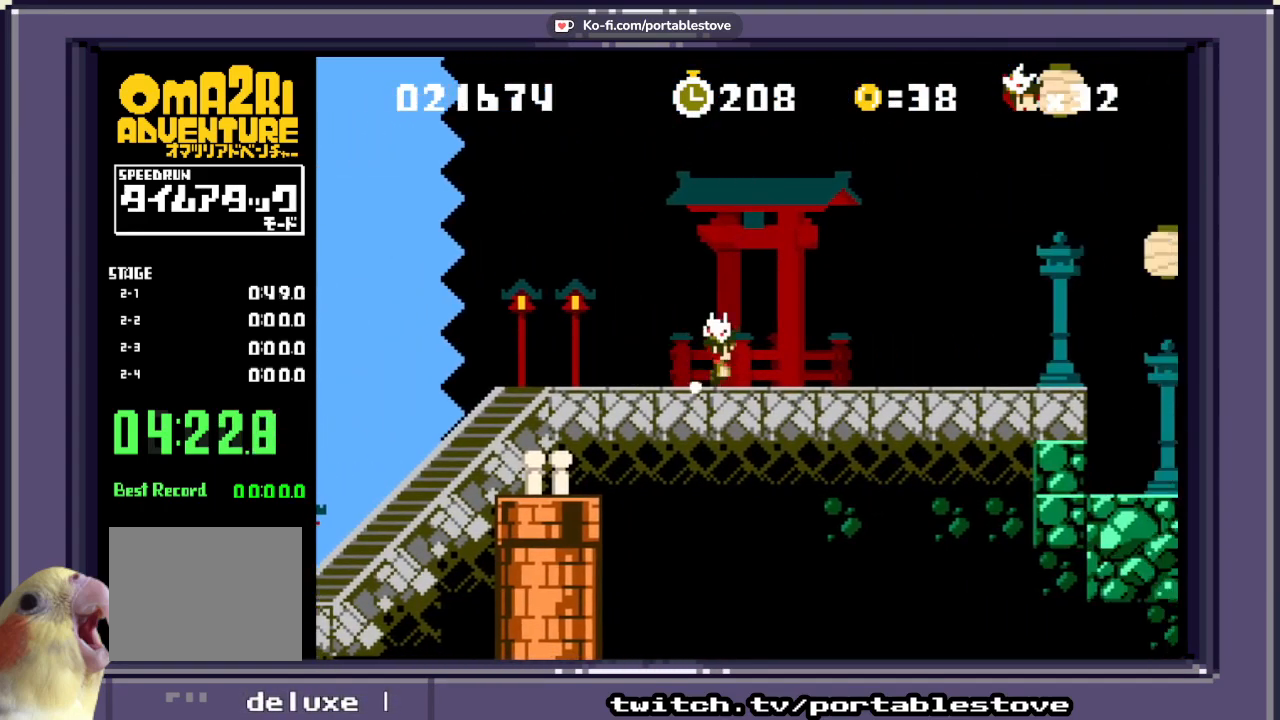
{"dt_ms": 500, "buttons": ["X"], "events": [[383, "DPAD_RIGHT", "up"]]}
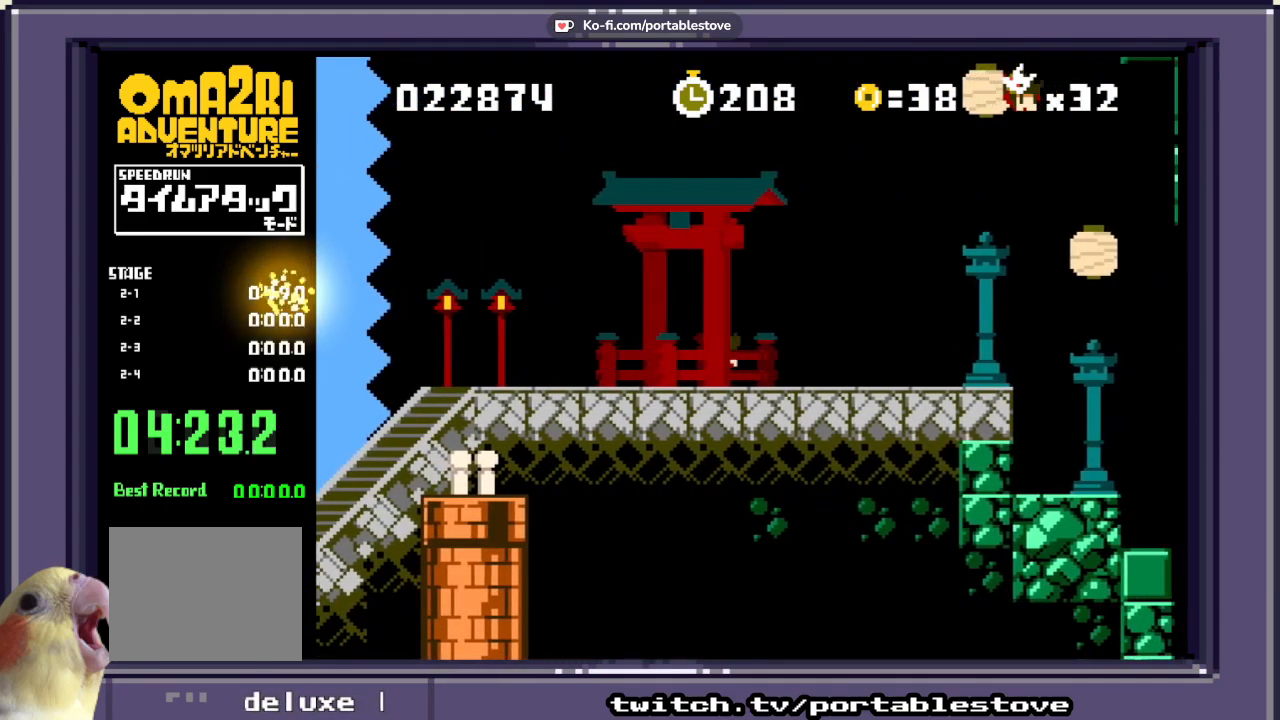
{"dt_ms": 500, "buttons": [], "events": [[17, "X", "up"]]}